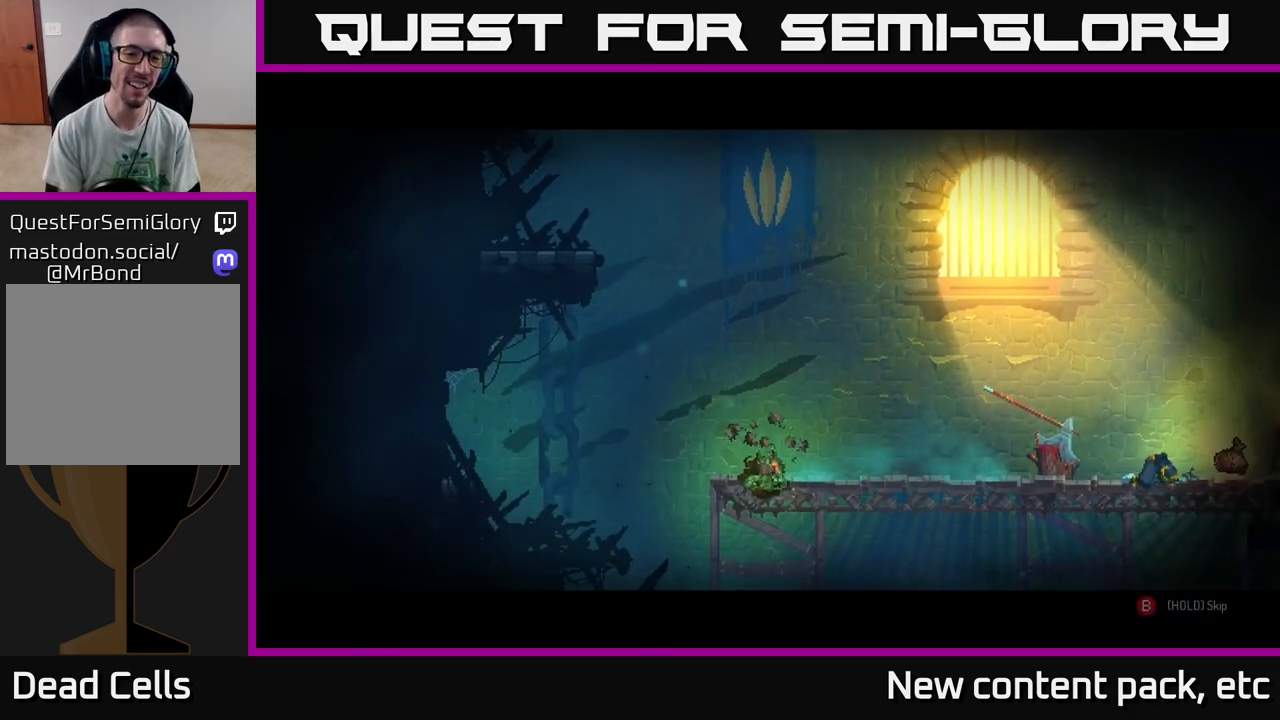
Gameplay with a controller (Xbox layout); each line is a JSON object with the inputs held at the frame after it. "events" lists button and stick changes between this image and that frame as [ms after this image, input, new state], when the widget could be followed in between. Not read: L3 R3.
{"buttons": ["B"], "left_stick": "center", "right_stick": "center", "events": [[450, "B", "down"]]}
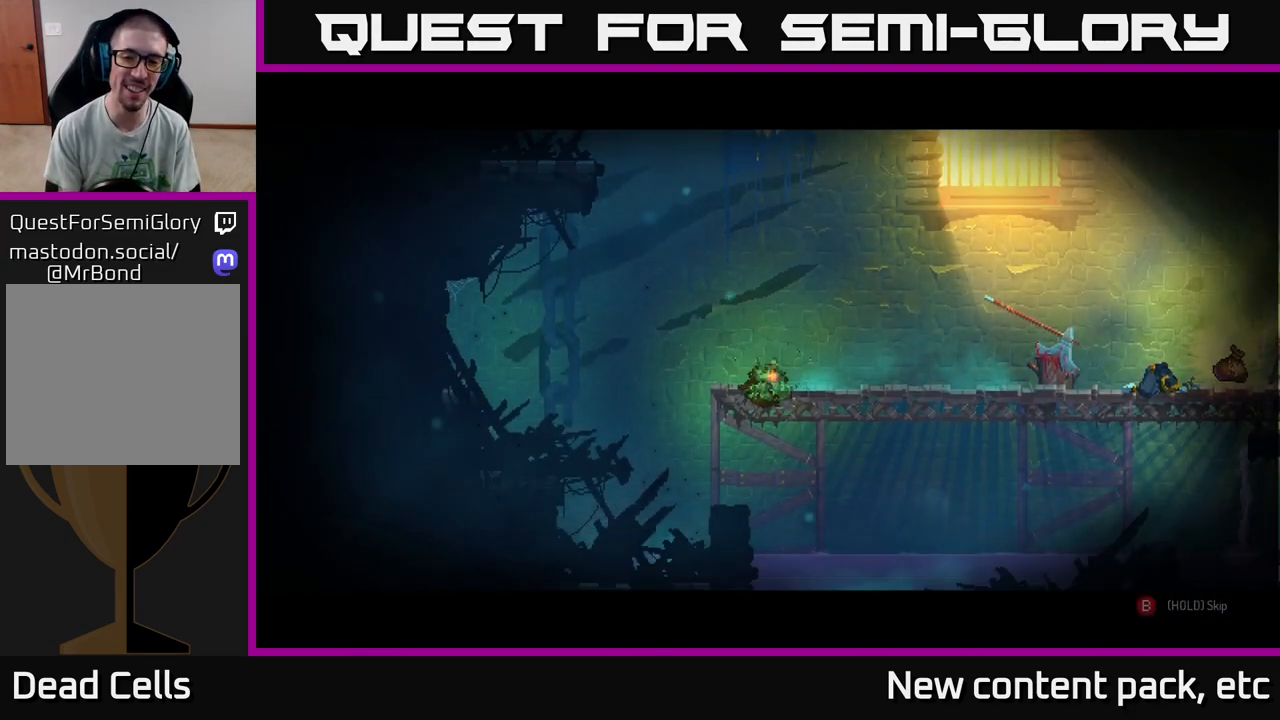
{"buttons": [], "left_stick": "right", "right_stick": "center", "events": [[67, "B", "up"], [167, "left_stick", "right"]]}
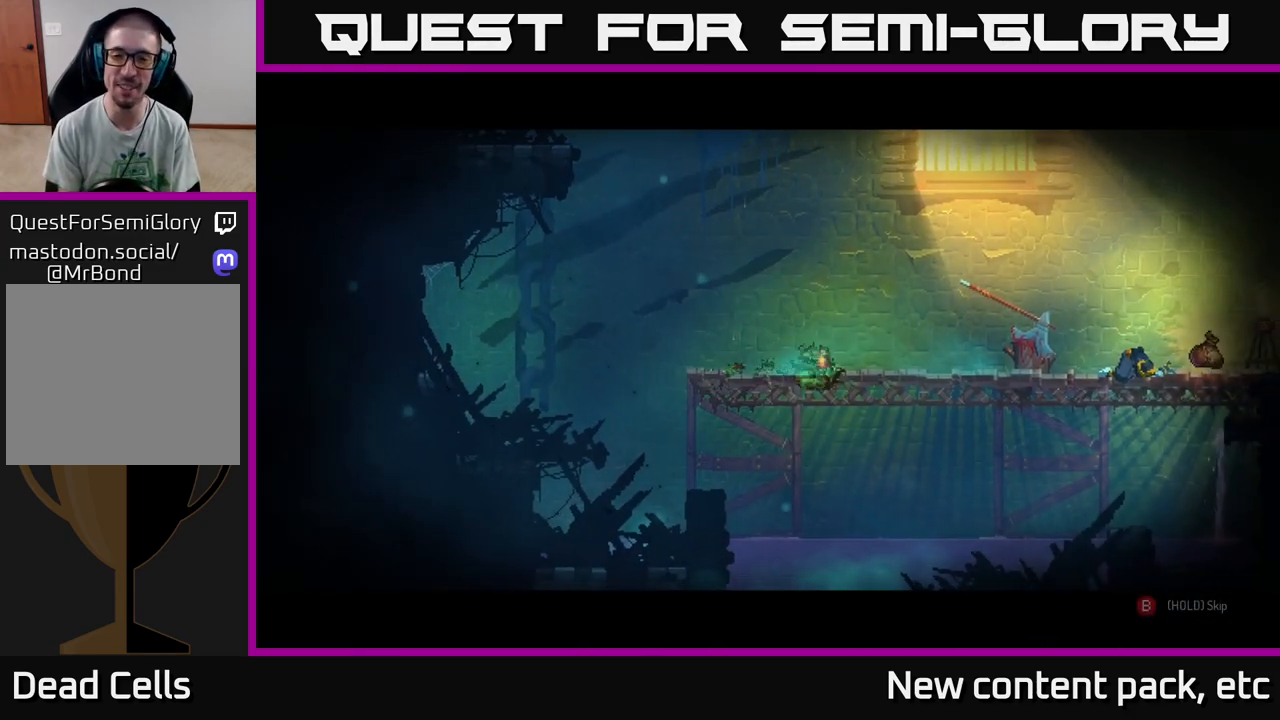
{"buttons": ["B"], "left_stick": "center", "right_stick": "center", "events": [[83, "B", "down"], [183, "B", "up"], [333, "B", "down"], [467, "left_stick", "center"]]}
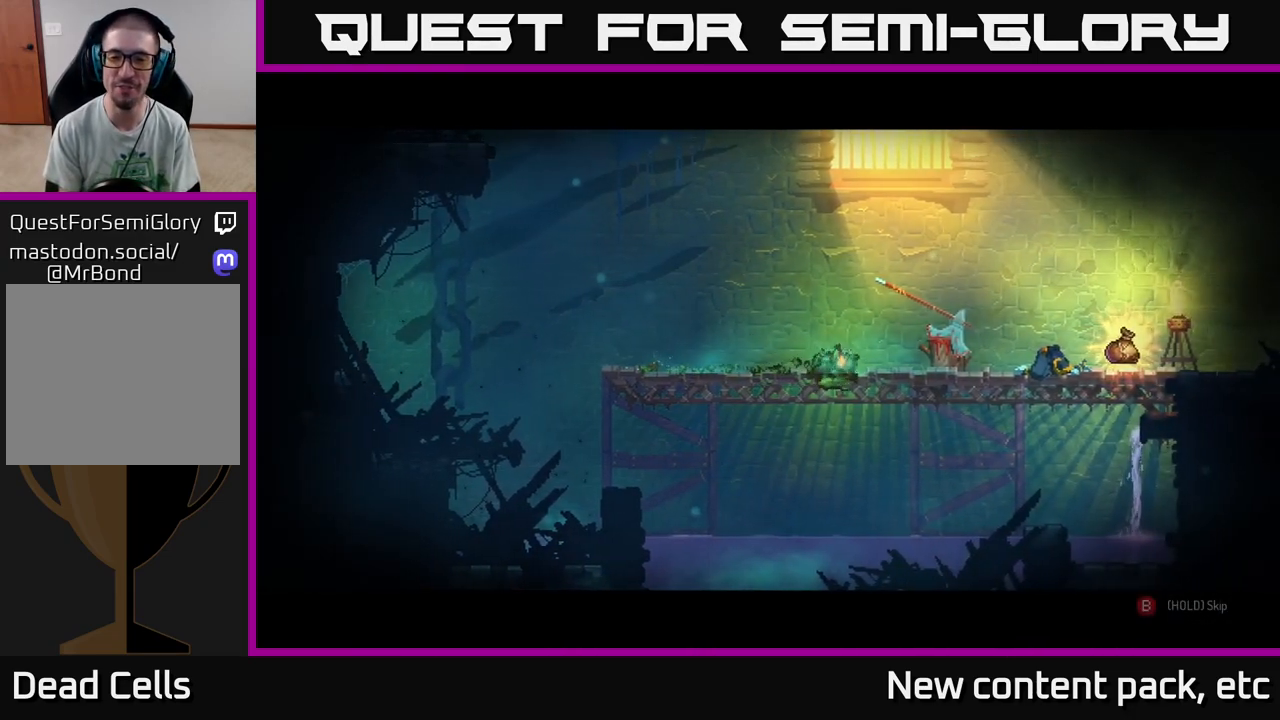
{"buttons": ["B"], "left_stick": "center", "right_stick": "center", "events": []}
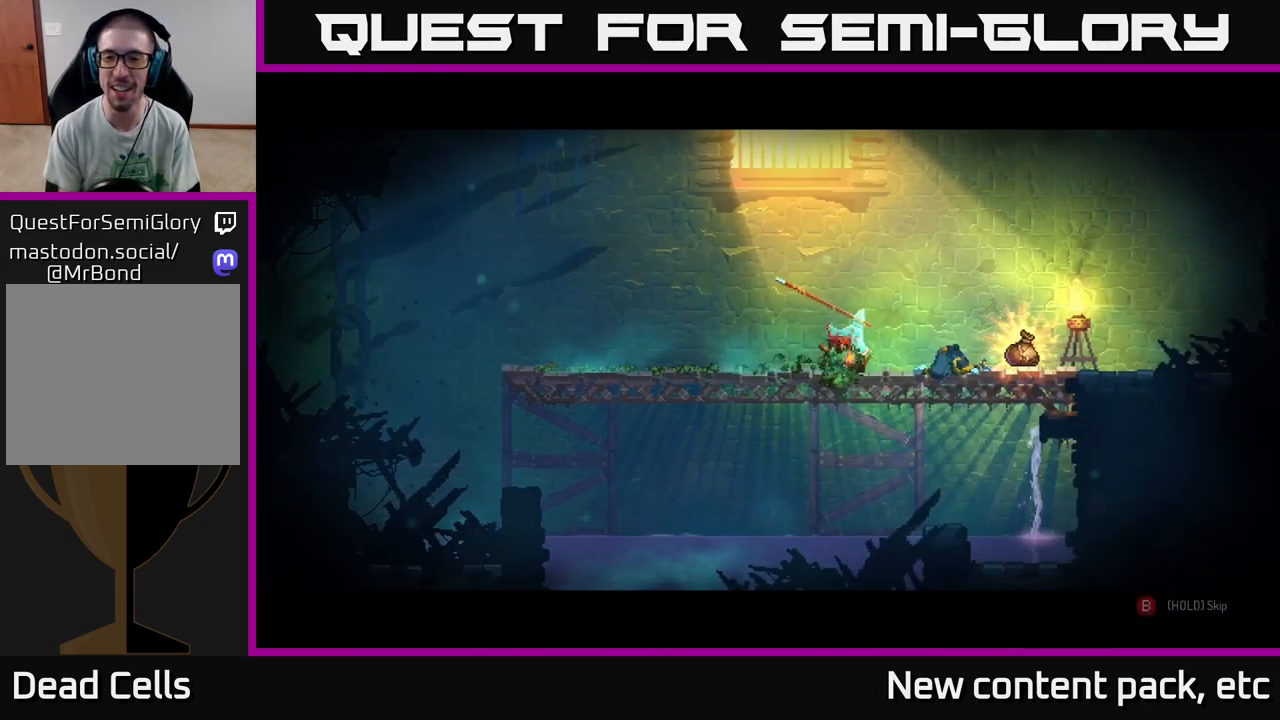
{"buttons": ["R1"], "left_stick": "right", "right_stick": "center", "events": [[83, "left_stick", "right"], [383, "B", "up"], [467, "R1", "down"]]}
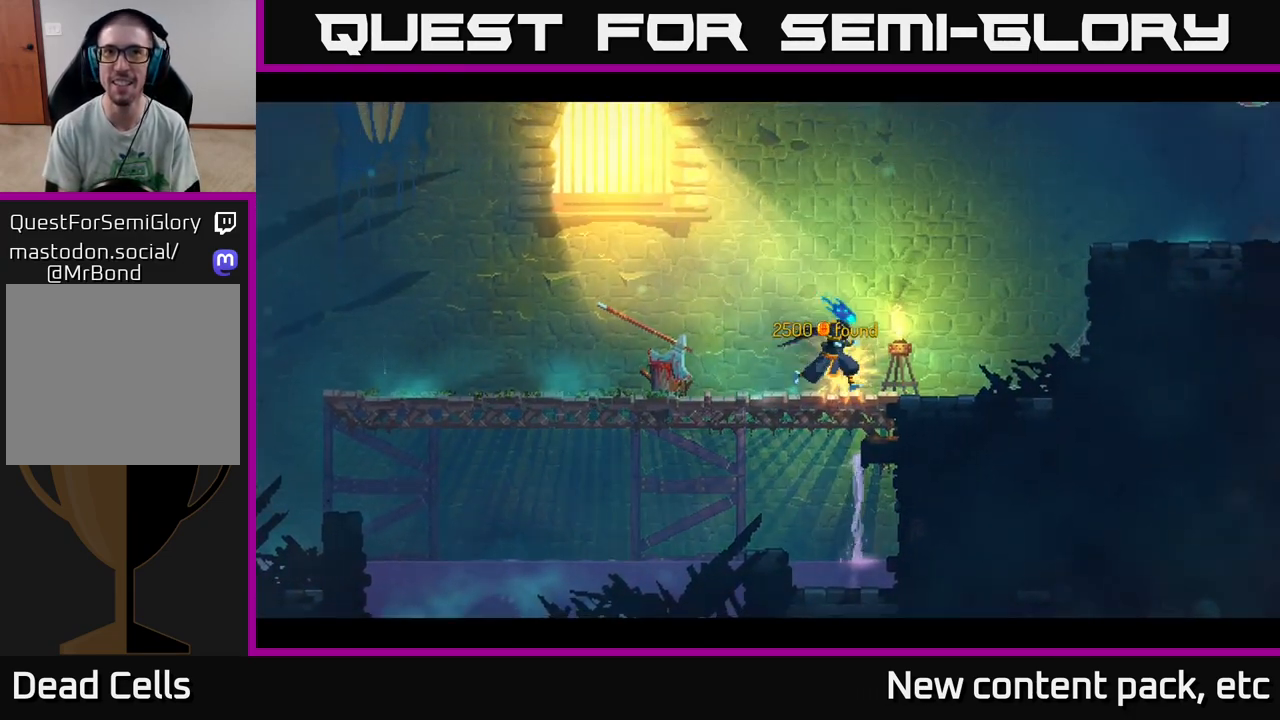
{"buttons": [], "left_stick": "right", "right_stick": "center", "events": [[33, "R1", "up"], [317, "A", "down"], [433, "A", "up"]]}
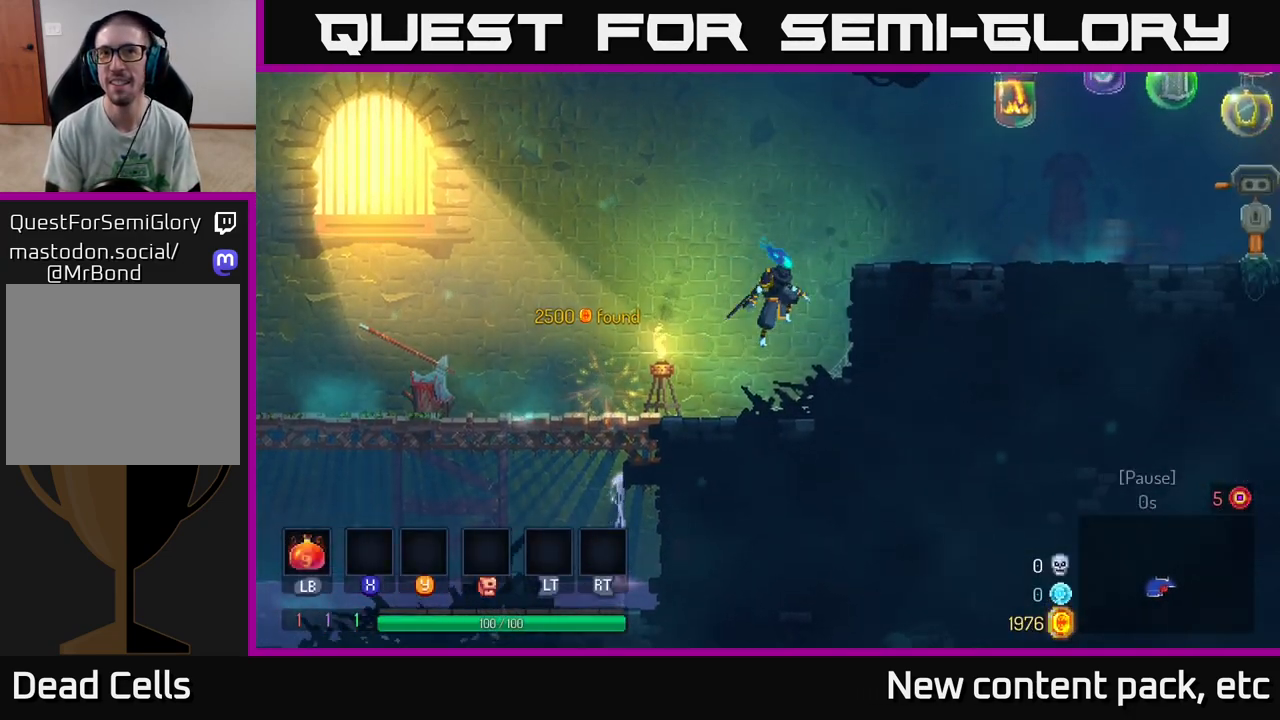
{"buttons": [], "left_stick": "right", "right_stick": "center", "events": [[17, "A", "down"], [183, "A", "up"], [283, "B", "down"], [400, "B", "up"]]}
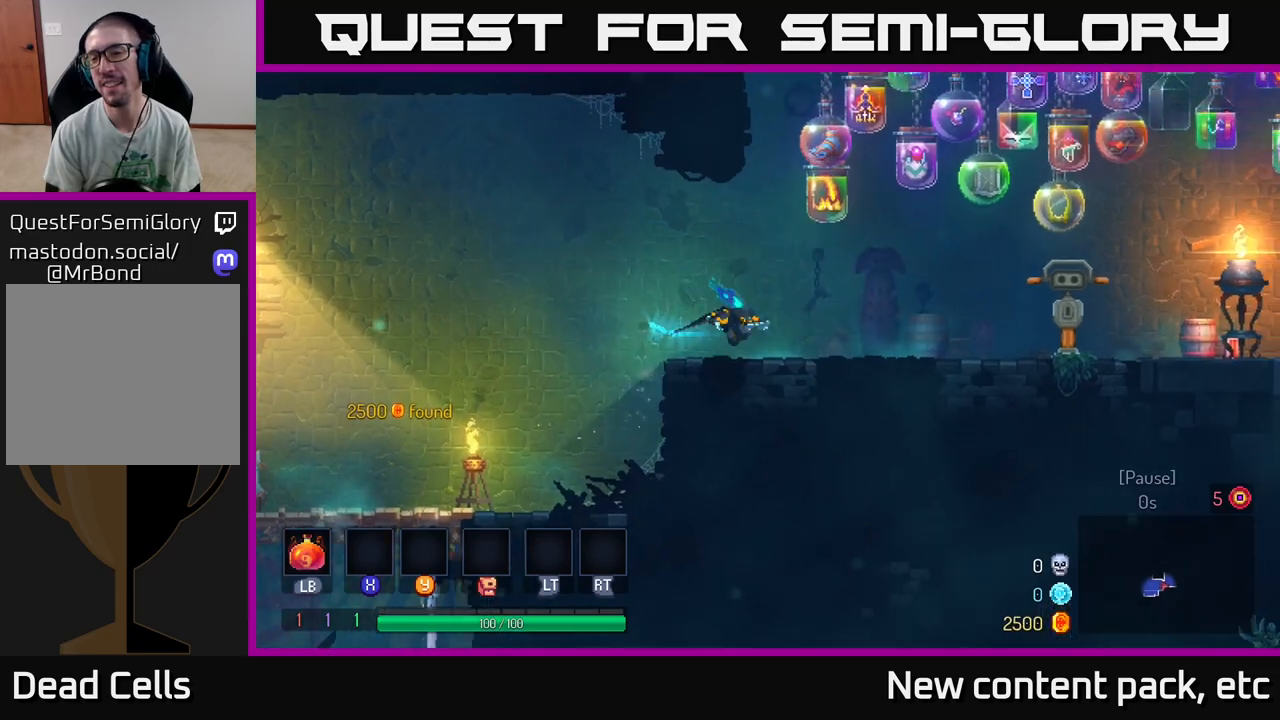
{"buttons": [], "left_stick": "right", "right_stick": "center", "events": []}
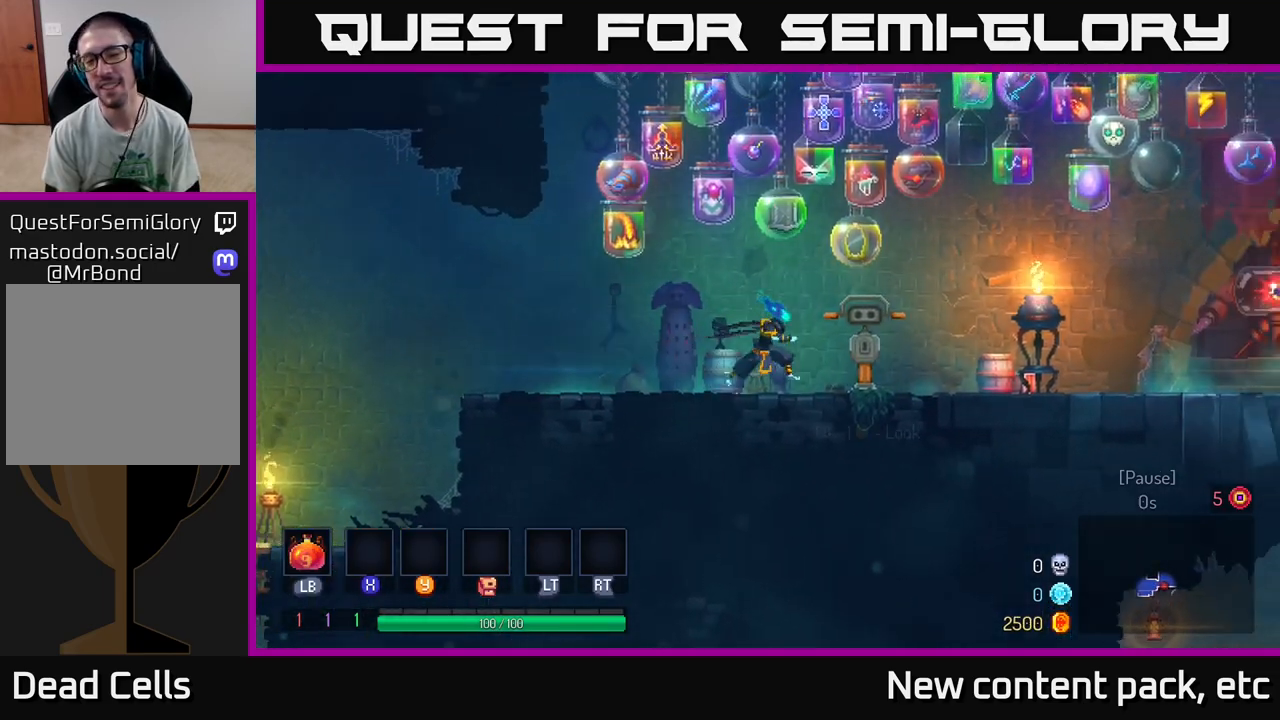
{"buttons": ["B"], "left_stick": "right", "right_stick": "center", "events": [[367, "B", "down"]]}
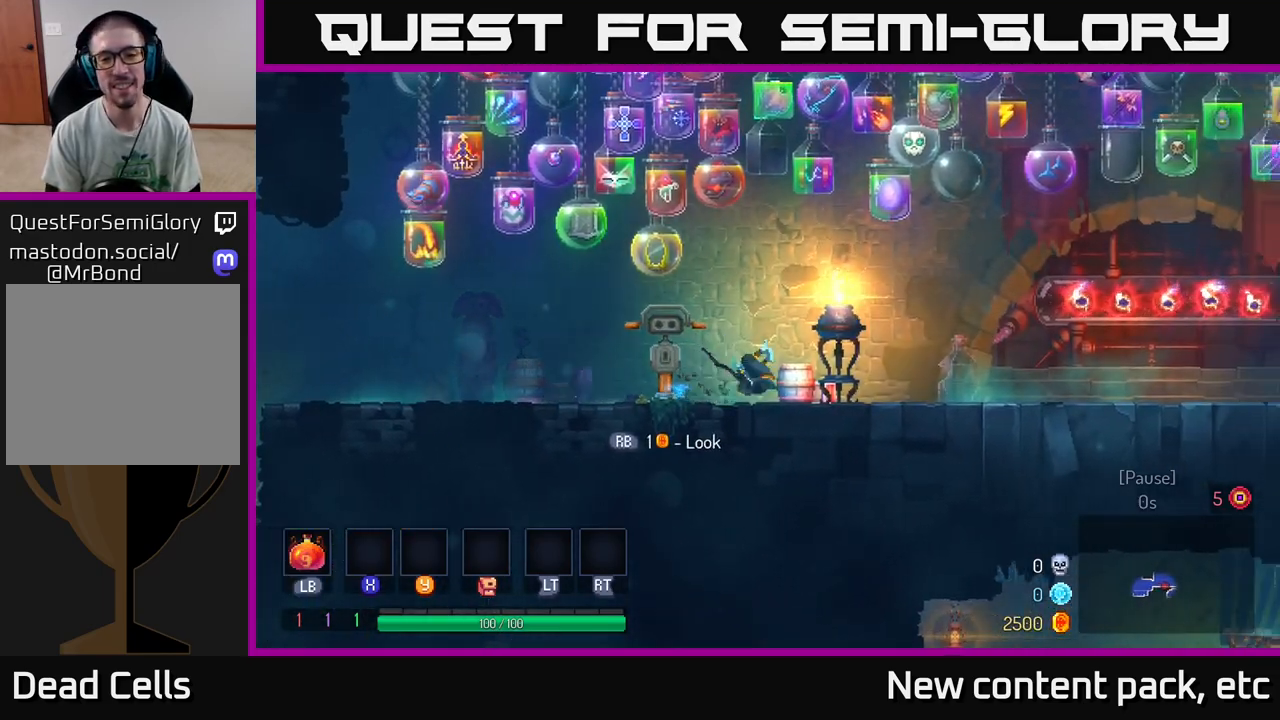
{"buttons": [], "left_stick": "right", "right_stick": "center", "events": [[100, "B", "up"]]}
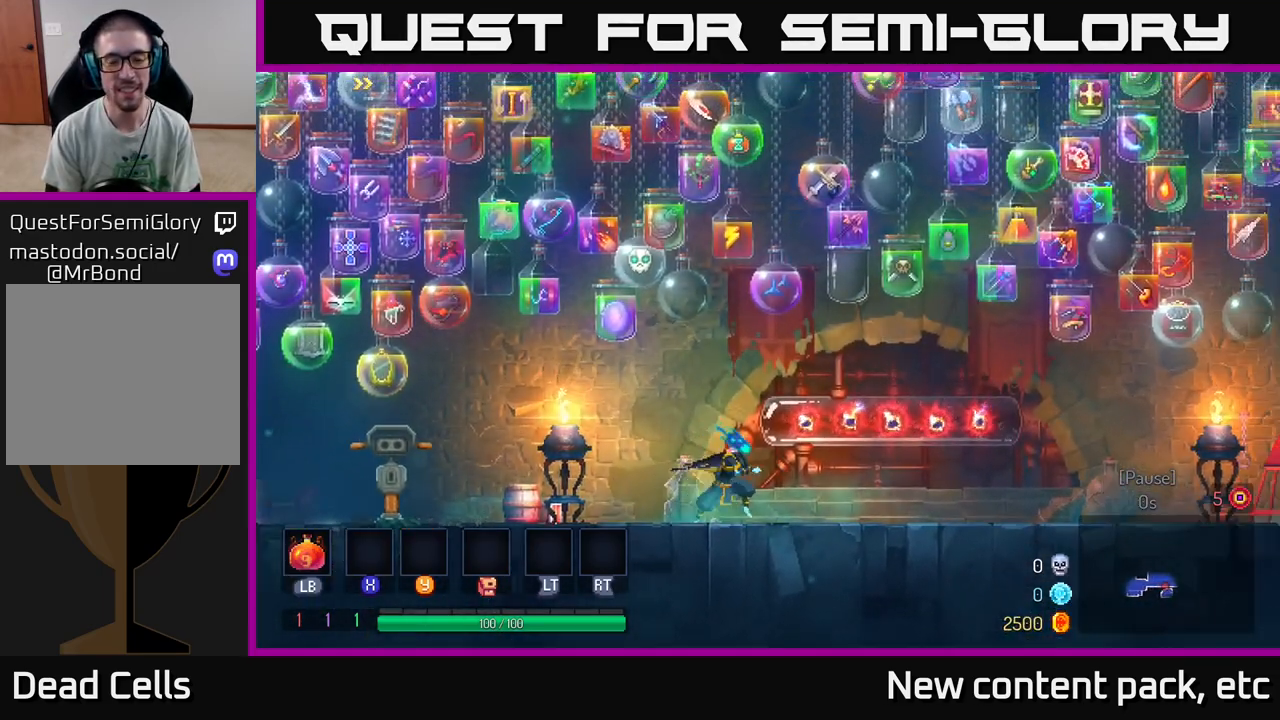
{"buttons": [], "left_stick": "right", "right_stick": "center", "events": []}
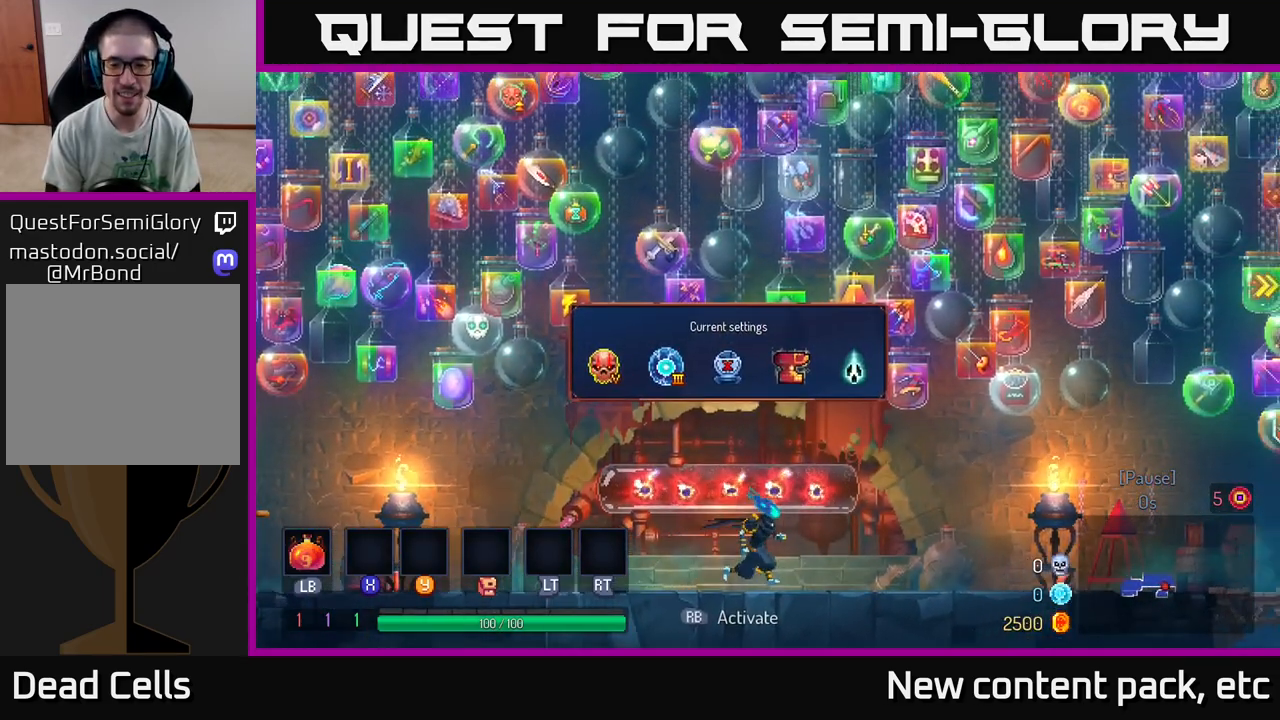
{"buttons": [], "left_stick": "right", "right_stick": "center", "events": [[183, "B", "down"], [333, "B", "up"]]}
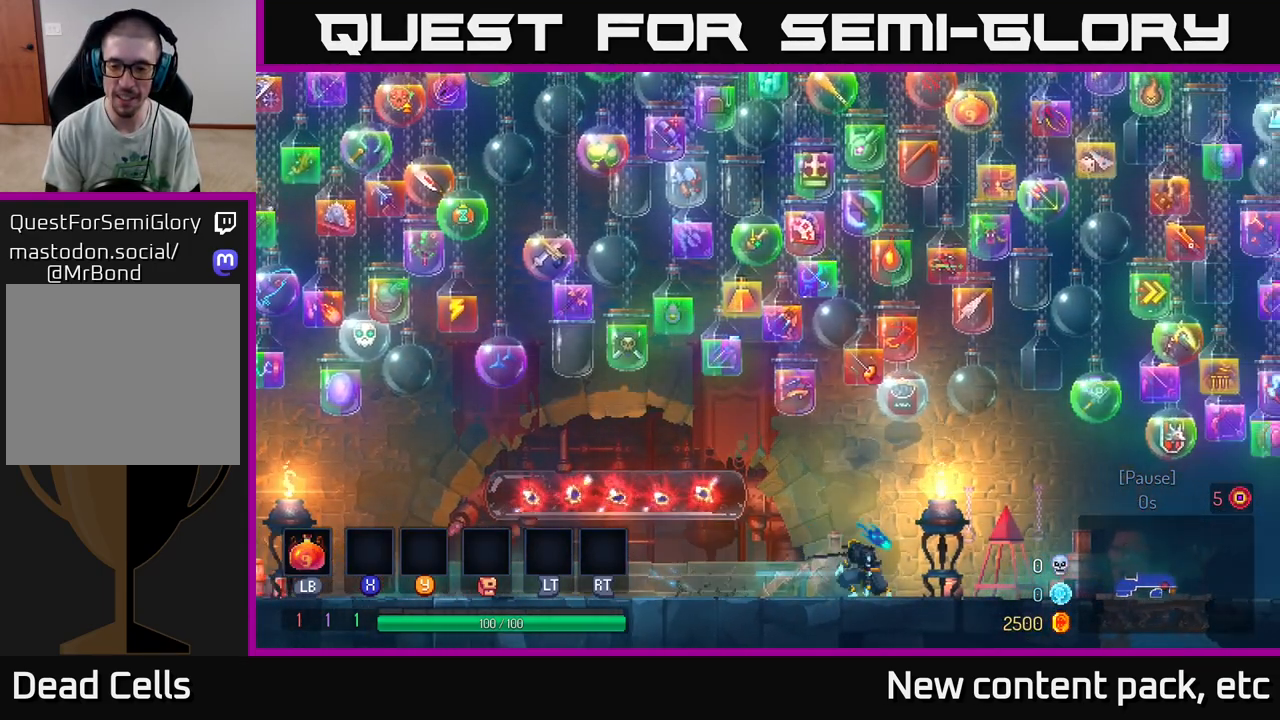
{"buttons": [], "left_stick": "right", "right_stick": "right", "events": [[350, "right_stick", "right"]]}
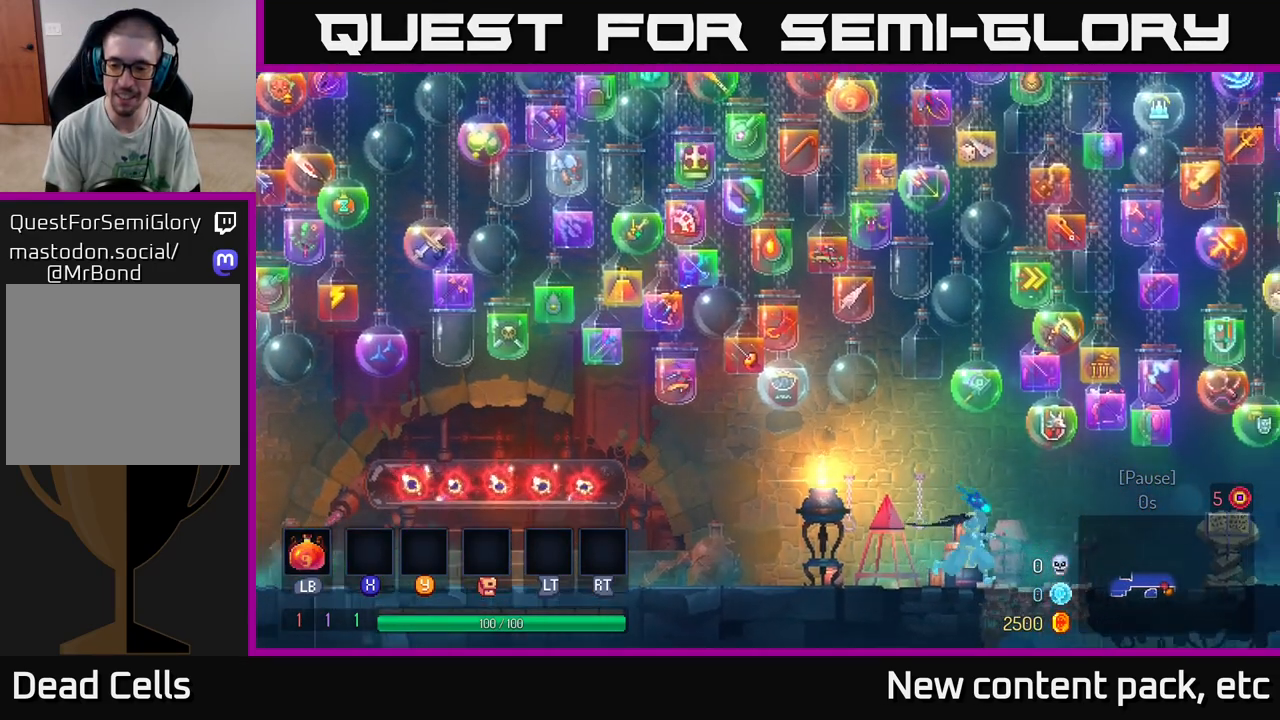
{"buttons": [], "left_stick": "right", "right_stick": "center", "events": [[17, "right_stick", "down-right"], [367, "right_stick", "center"]]}
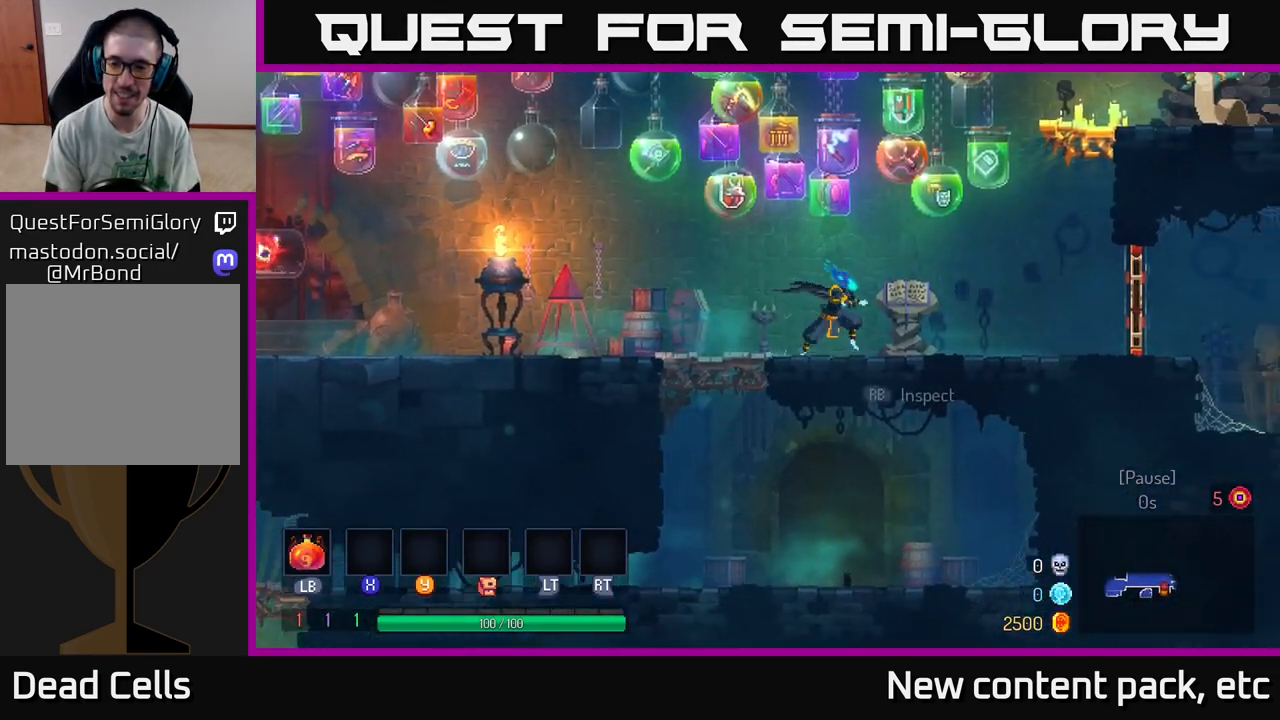
{"buttons": ["R1"], "left_stick": "right", "right_stick": "center", "events": [[33, "B", "down"], [150, "B", "up"], [500, "R1", "down"]]}
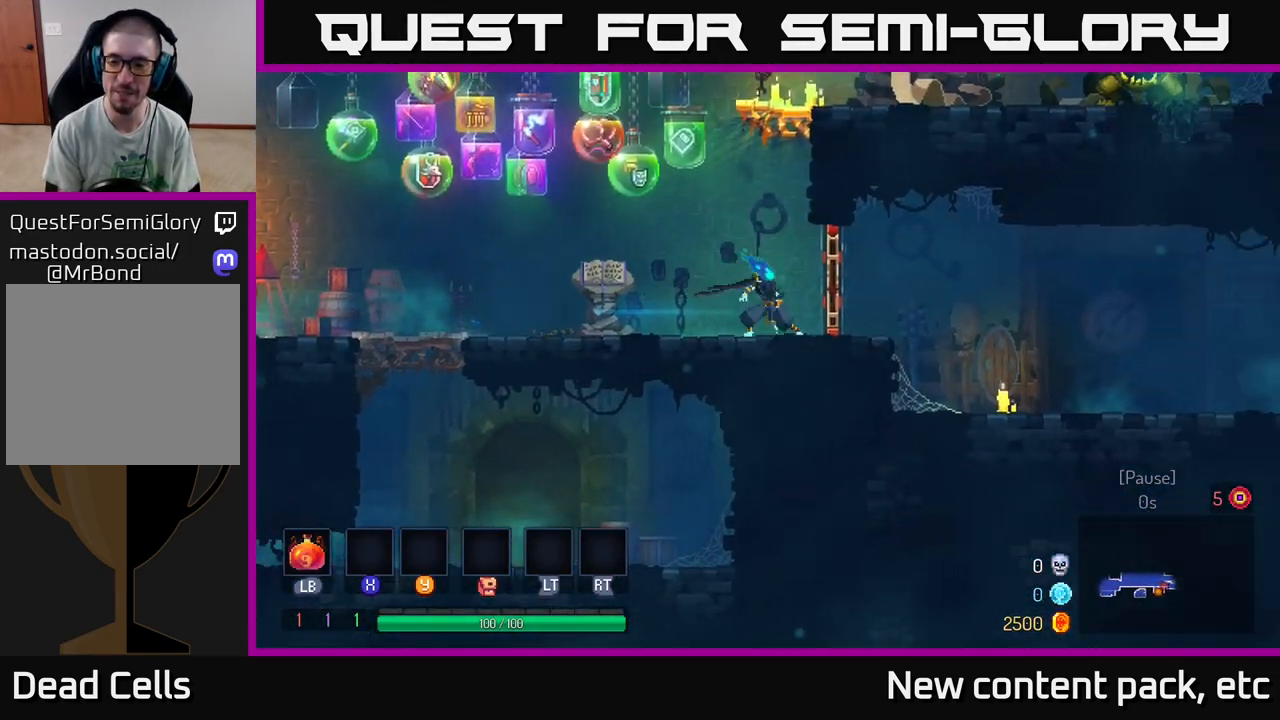
{"buttons": [], "left_stick": "right", "right_stick": "center", "events": [[67, "R1", "up"]]}
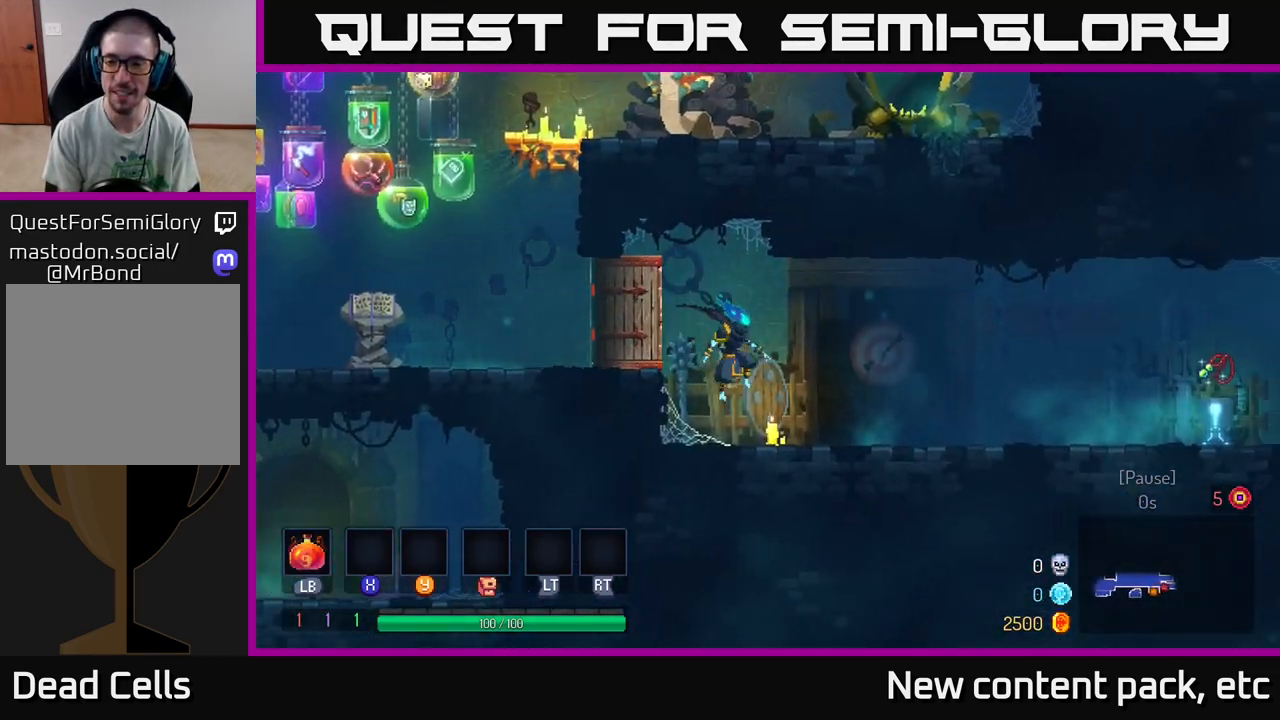
{"buttons": [], "left_stick": "right", "right_stick": "center", "events": [[100, "B", "down"], [267, "B", "up"]]}
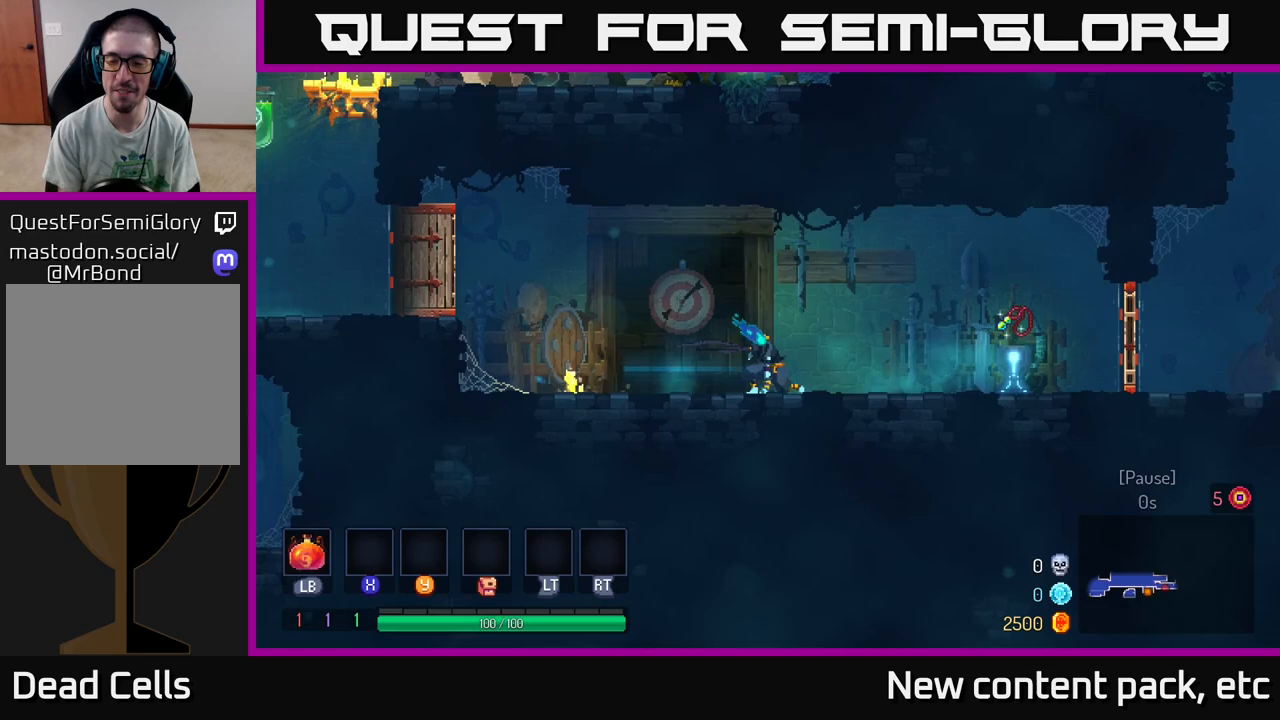
{"buttons": ["R1"], "left_stick": "right", "right_stick": "center", "events": [[417, "R1", "down"]]}
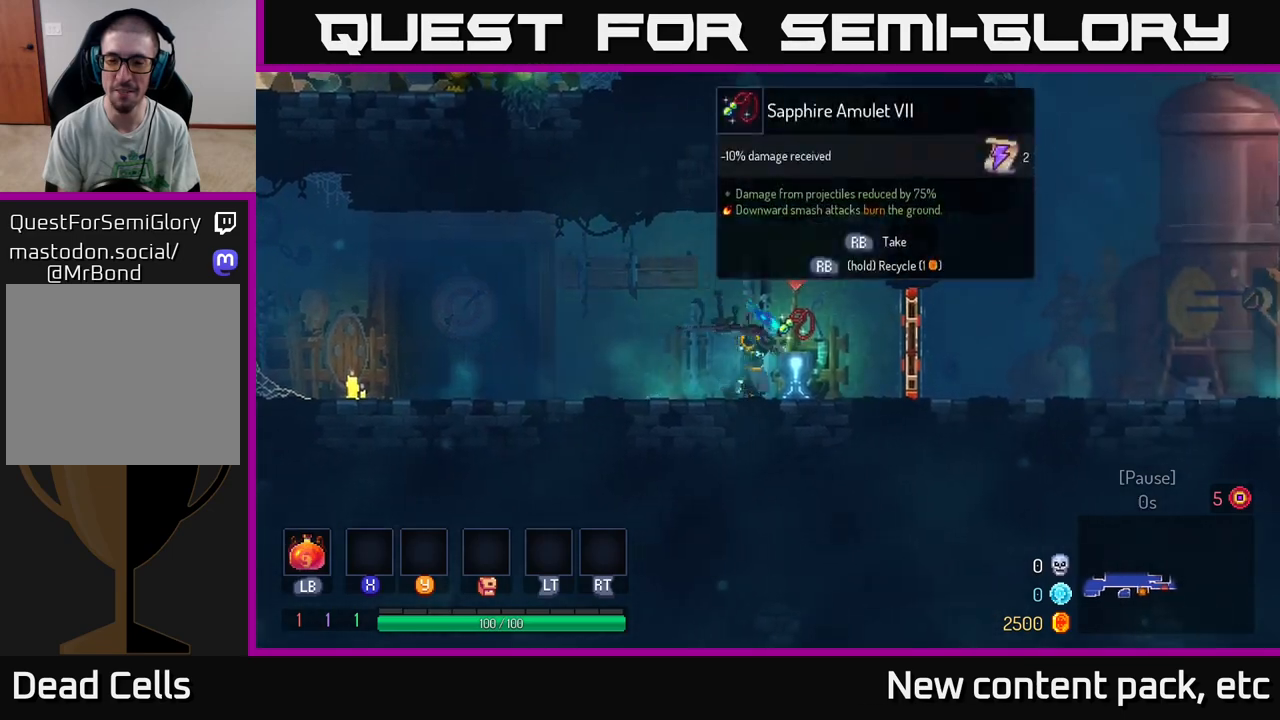
{"buttons": [], "left_stick": "right", "right_stick": "center", "events": [[17, "R1", "up"], [283, "R1", "down"], [367, "R1", "up"]]}
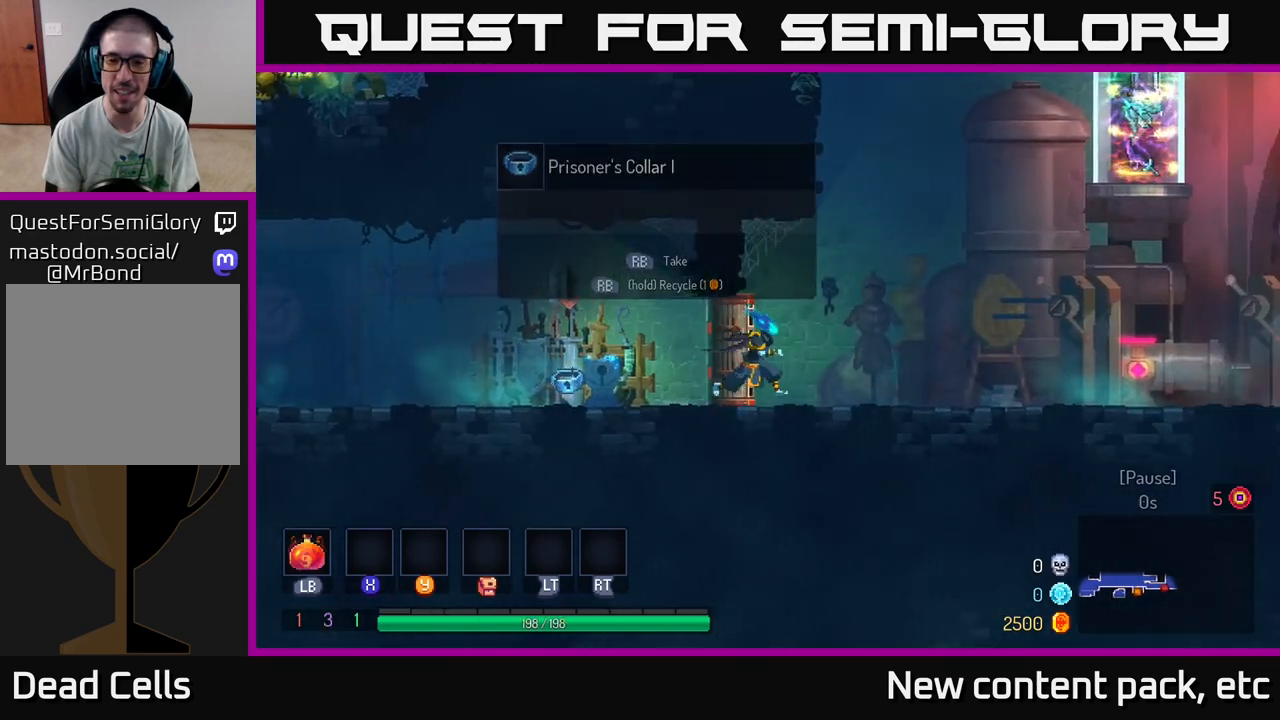
{"buttons": [], "left_stick": "right", "right_stick": "up", "events": [[367, "right_stick", "up"]]}
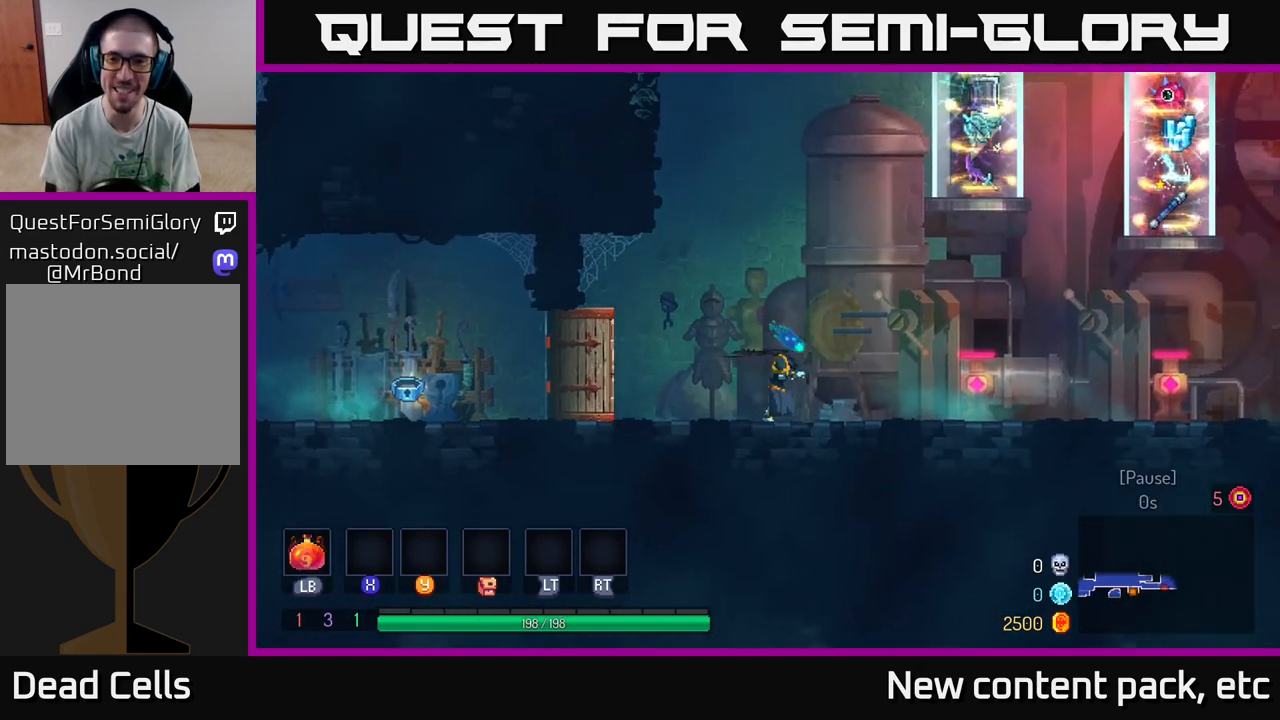
{"buttons": [], "left_stick": "right", "right_stick": "right", "events": [[117, "right_stick", "up-right"], [300, "right_stick", "right"]]}
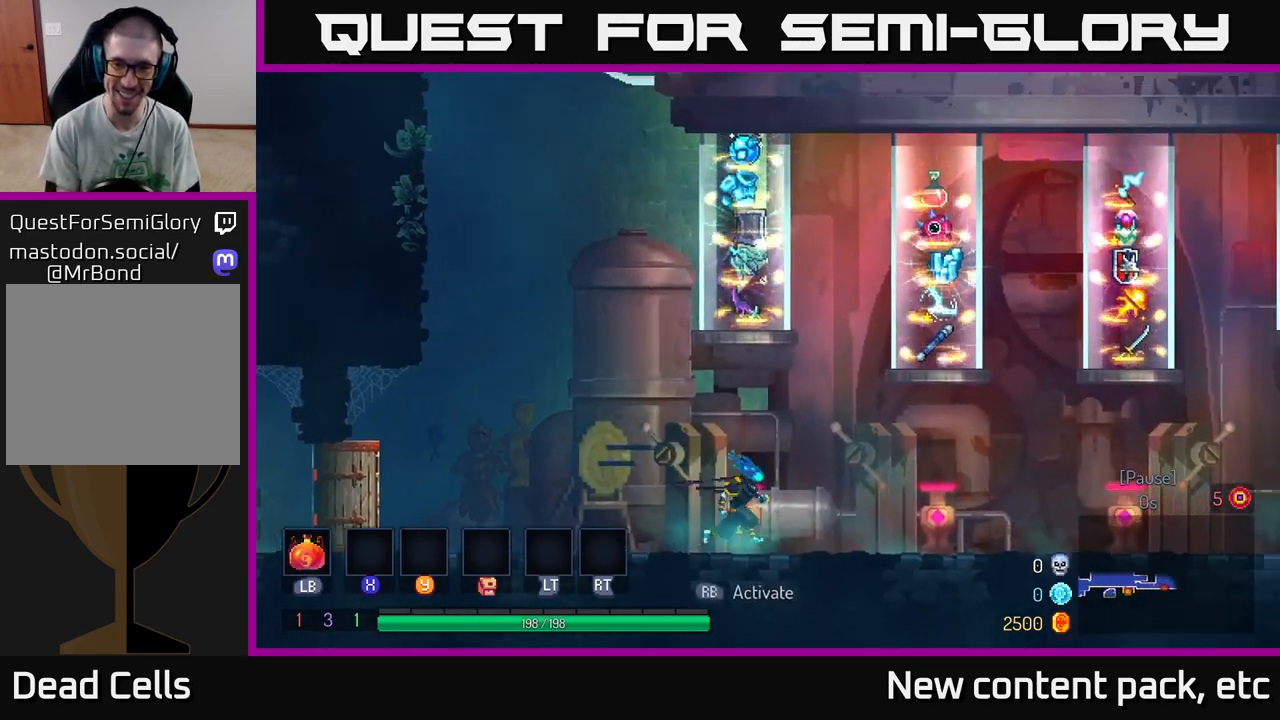
{"buttons": [], "left_stick": "right", "right_stick": "center", "events": [[17, "right_stick", "up-left"], [400, "right_stick", "center"]]}